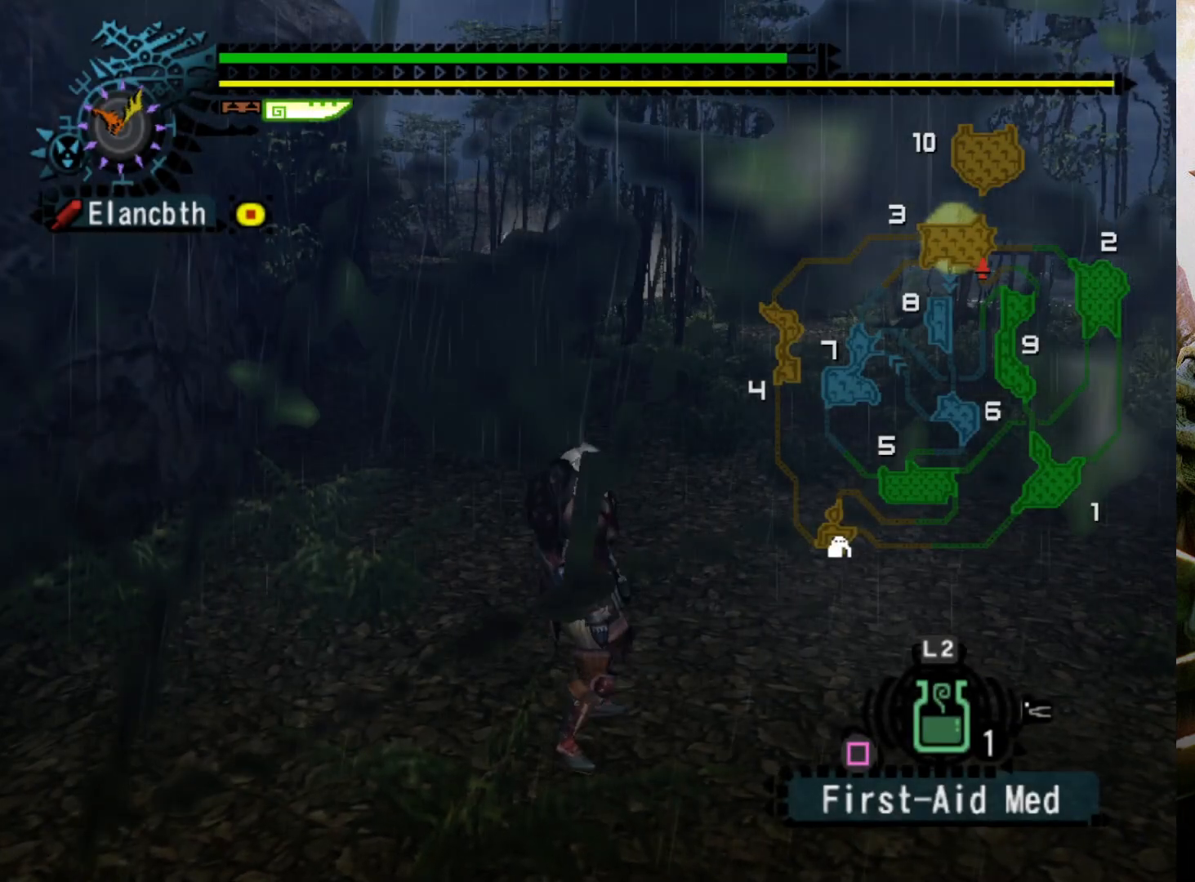
Gameplay with a controller (PlayStation layout); each line is a JSON object with the inputs held at the frame after it. "events" lists button and stick changes between this image and that frame as [ms after this image, input, new state], when the widget could be followed in between. Not read: L3 R3.
{"buttons": ["L2", "R2"], "left_stick": "up", "right_stick": "center", "events": [[333, "CIRCLE", "down"], [433, "CIRCLE", "up"]]}
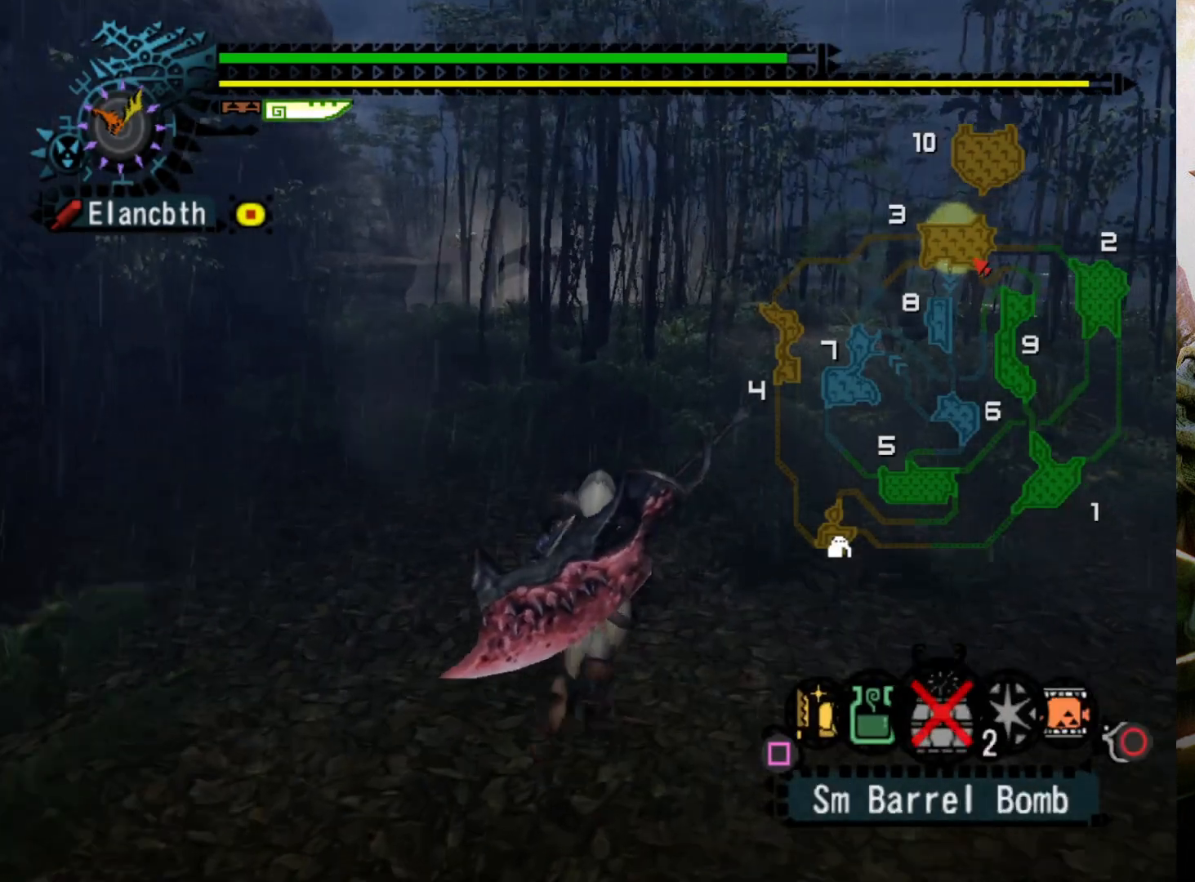
{"buttons": ["R2"], "left_stick": "up", "right_stick": "center", "events": [[133, "SQUARE", "down"], [267, "SQUARE", "up"], [500, "L2", "up"]]}
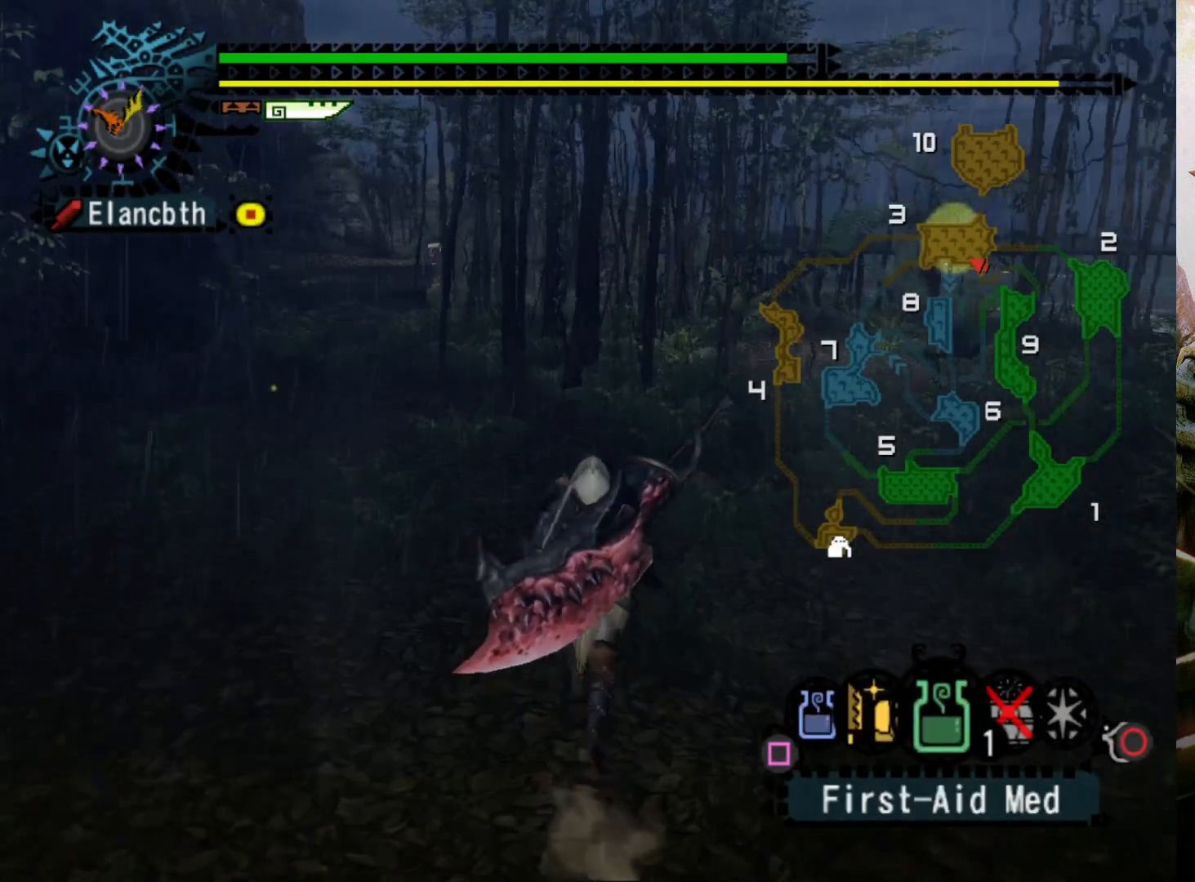
{"buttons": ["R2"], "left_stick": "up", "right_stick": "center", "events": [[200, "DPAD_LEFT", "down"], [333, "DPAD_LEFT", "up"]]}
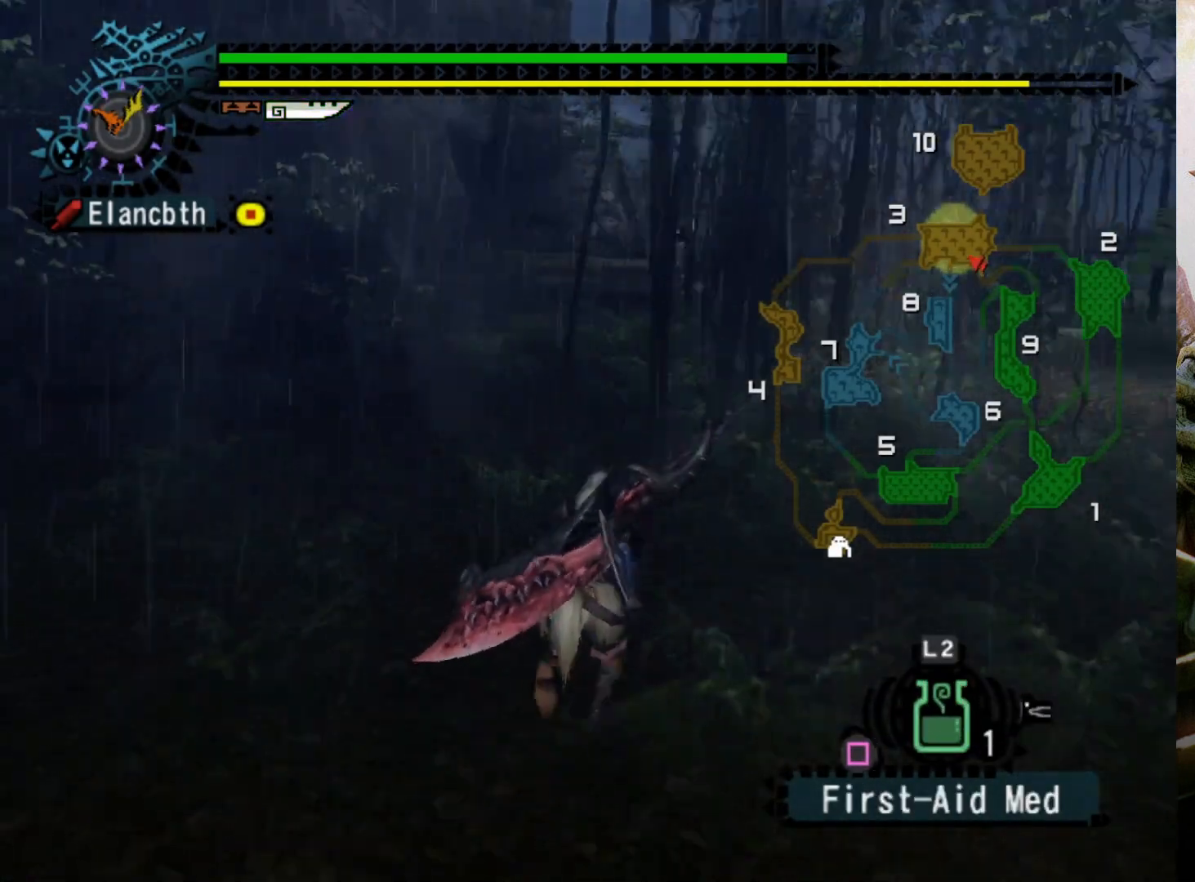
{"buttons": ["R2"], "left_stick": "up", "right_stick": "center", "events": [[167, "DPAD_RIGHT", "down"], [233, "DPAD_RIGHT", "up"]]}
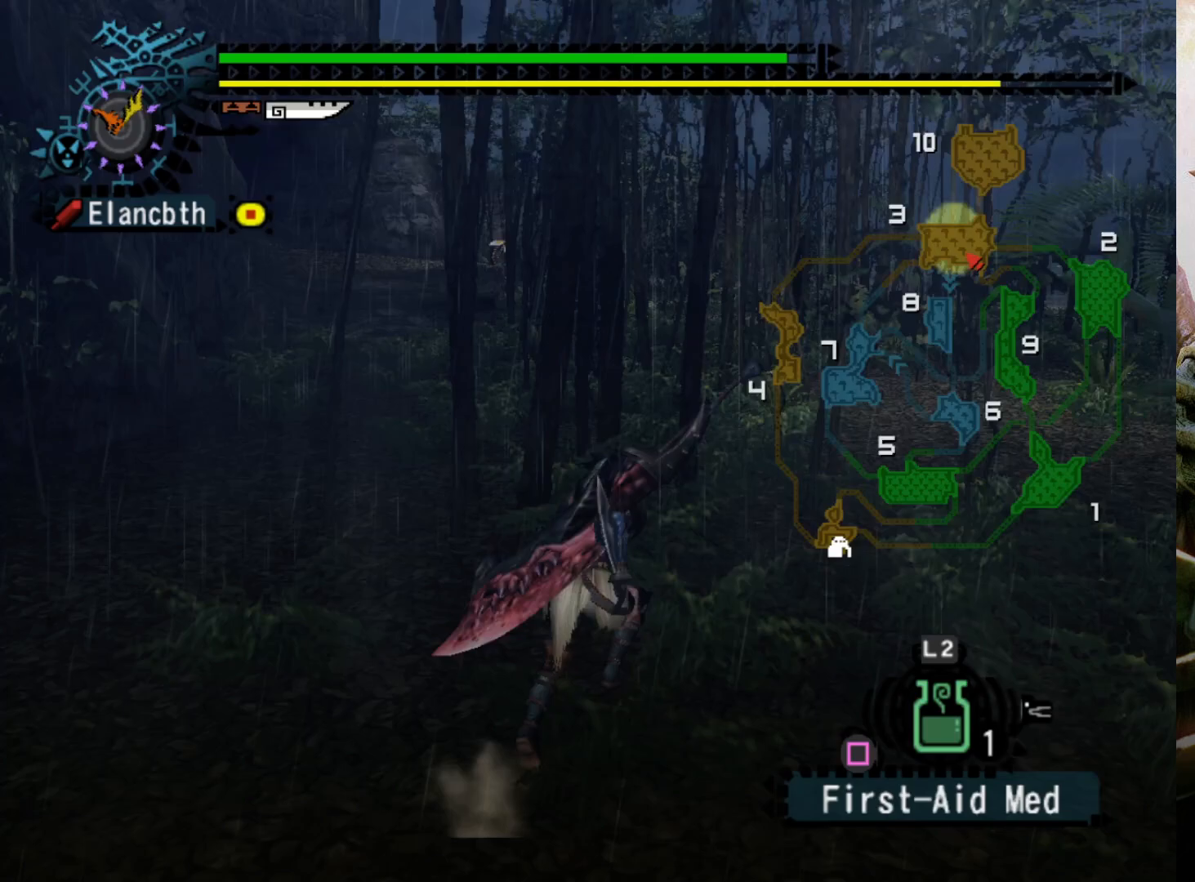
{"buttons": [], "left_stick": "up", "right_stick": "center", "events": [[33, "R2", "up"]]}
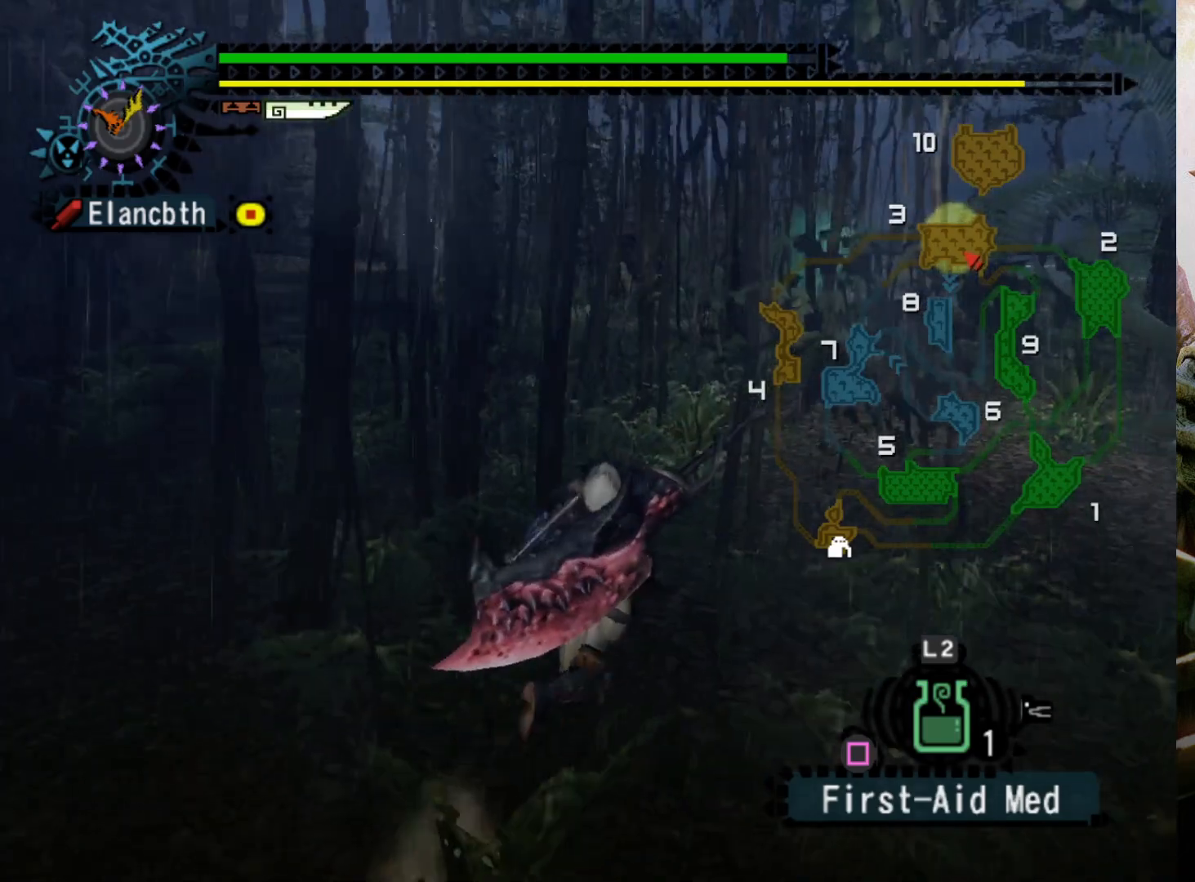
{"buttons": [], "left_stick": "up-right", "right_stick": "center", "events": [[333, "left_stick", "up-right"]]}
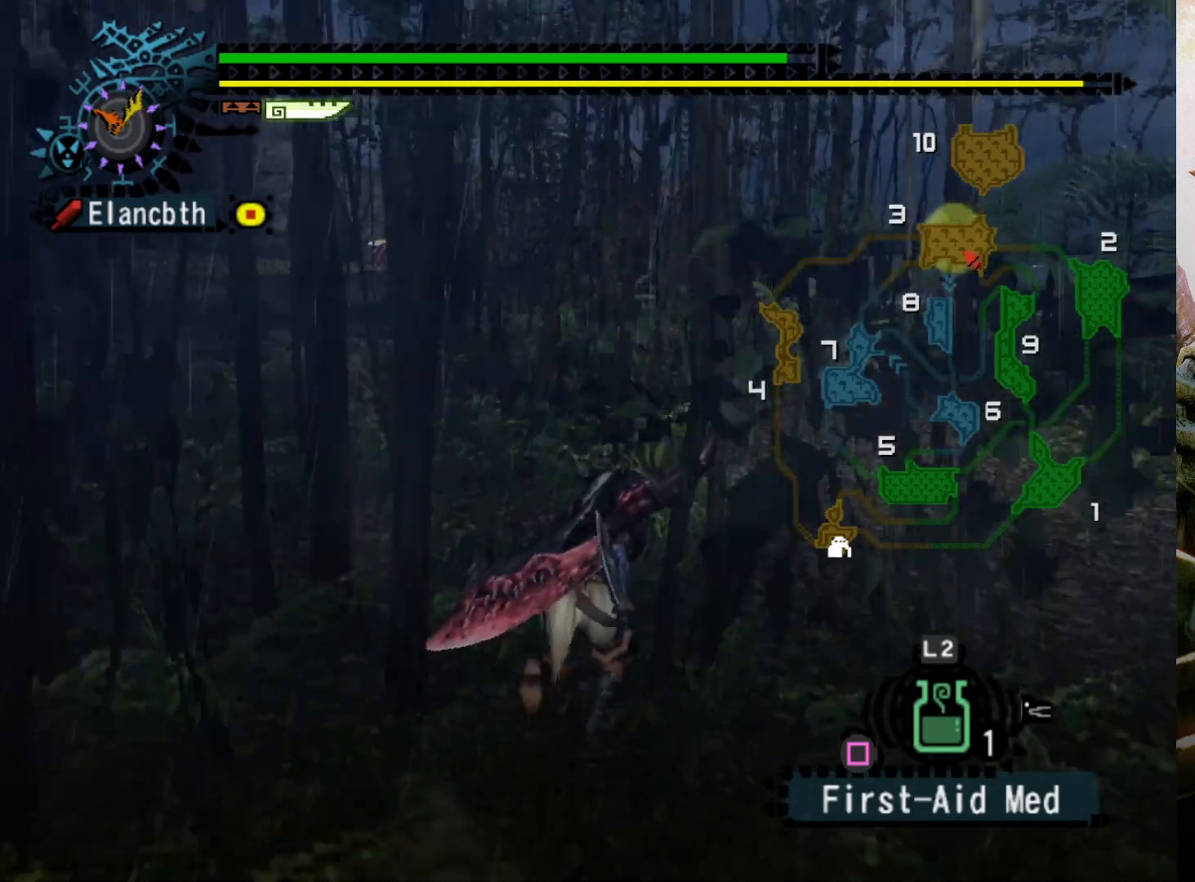
{"buttons": ["R2"], "left_stick": "up-right", "right_stick": "center", "events": [[67, "R2", "down"]]}
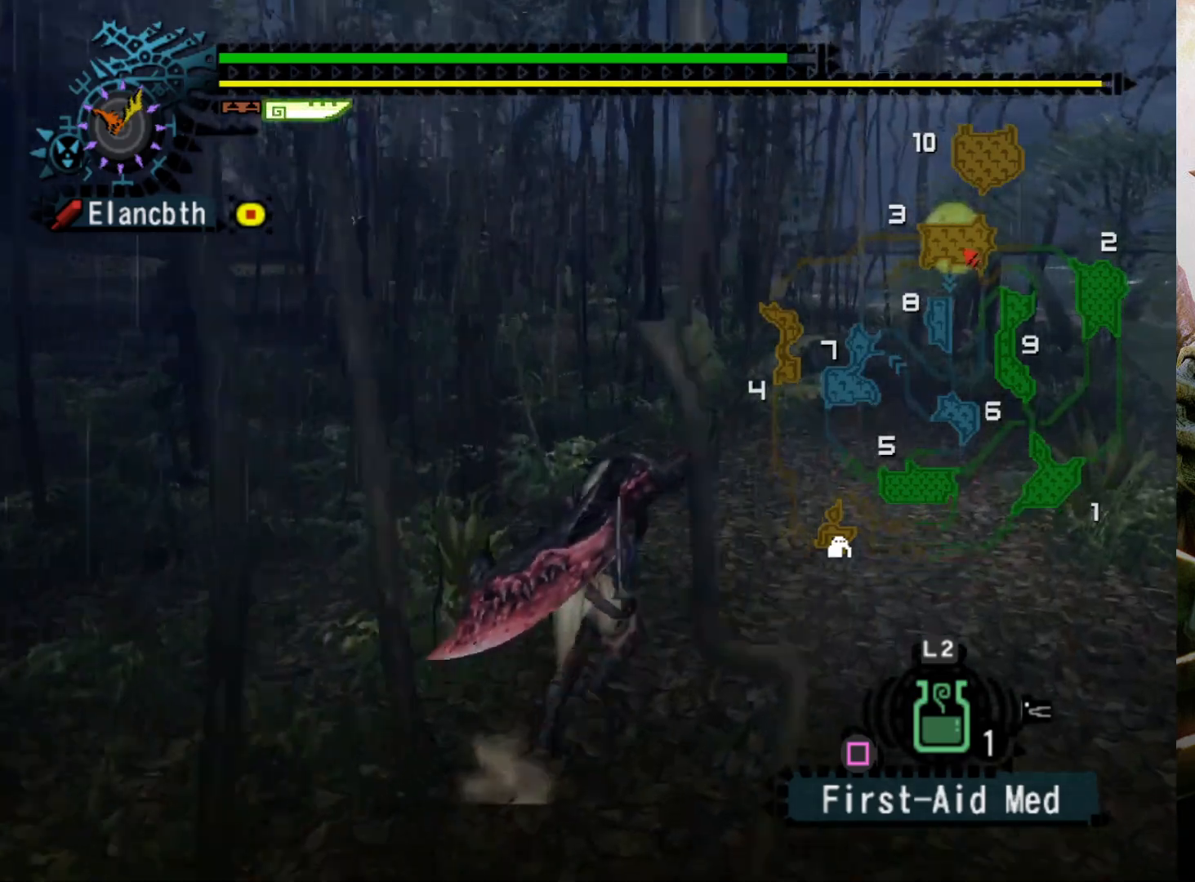
{"buttons": ["R2"], "left_stick": "up-right", "right_stick": "center", "events": []}
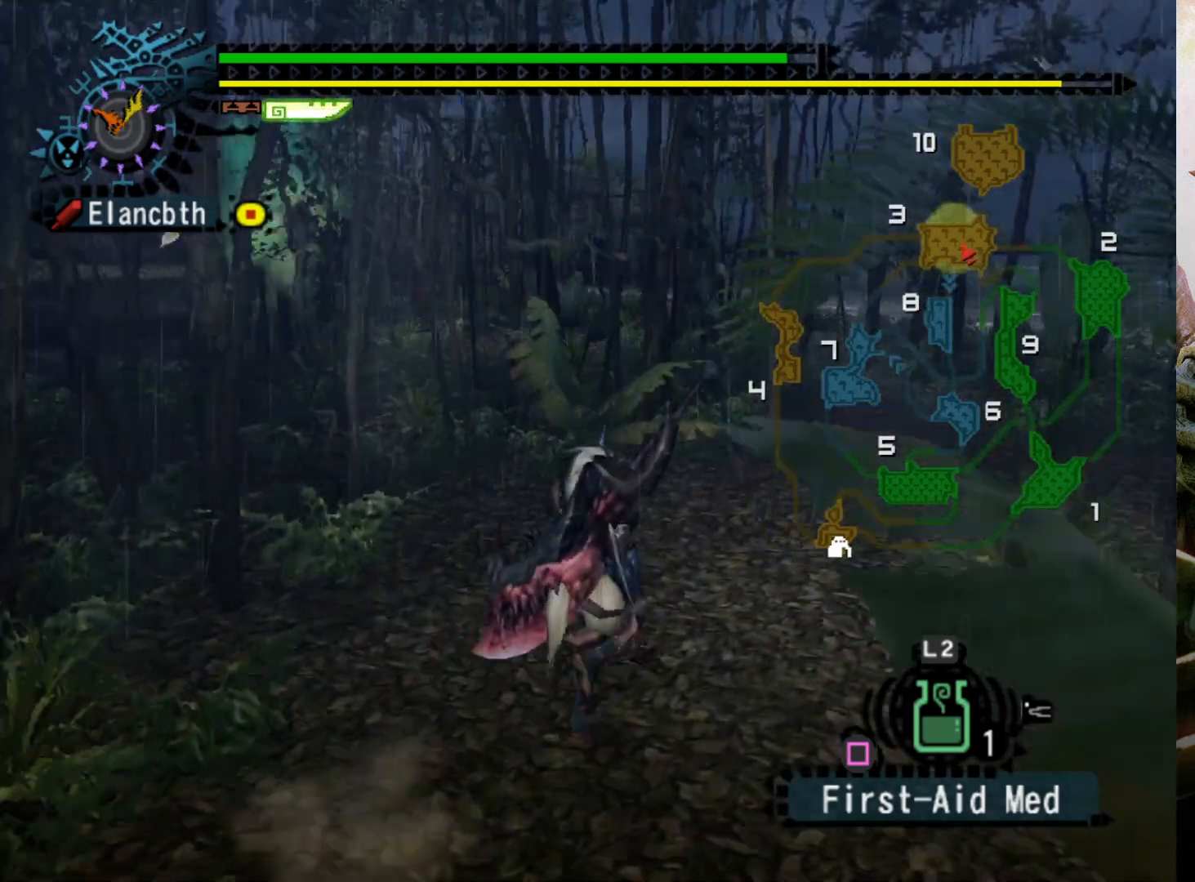
{"buttons": ["R2"], "left_stick": "up-right", "right_stick": "center", "events": []}
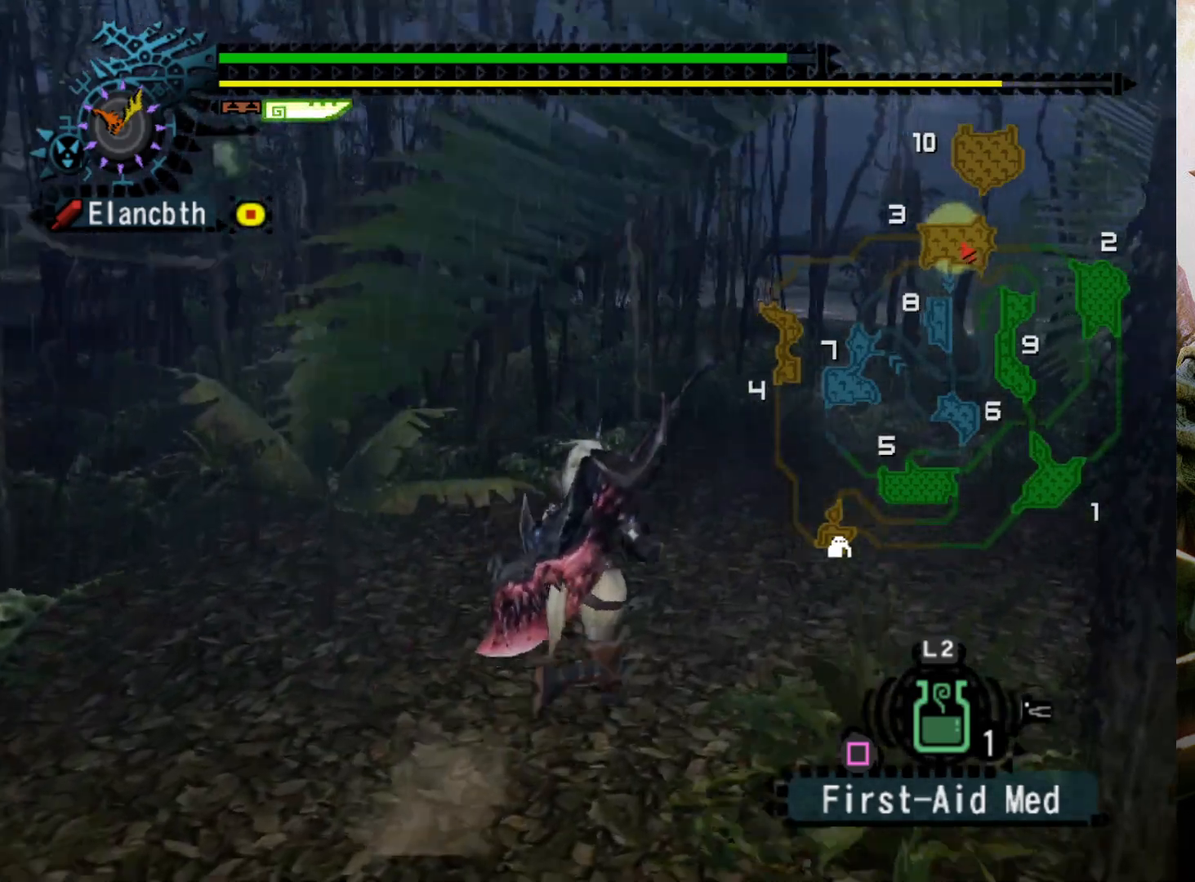
{"buttons": ["DPAD_LEFT"], "left_stick": "right", "right_stick": "center", "events": [[167, "DPAD_LEFT", "down"], [267, "R2", "up"], [333, "left_stick", "right"]]}
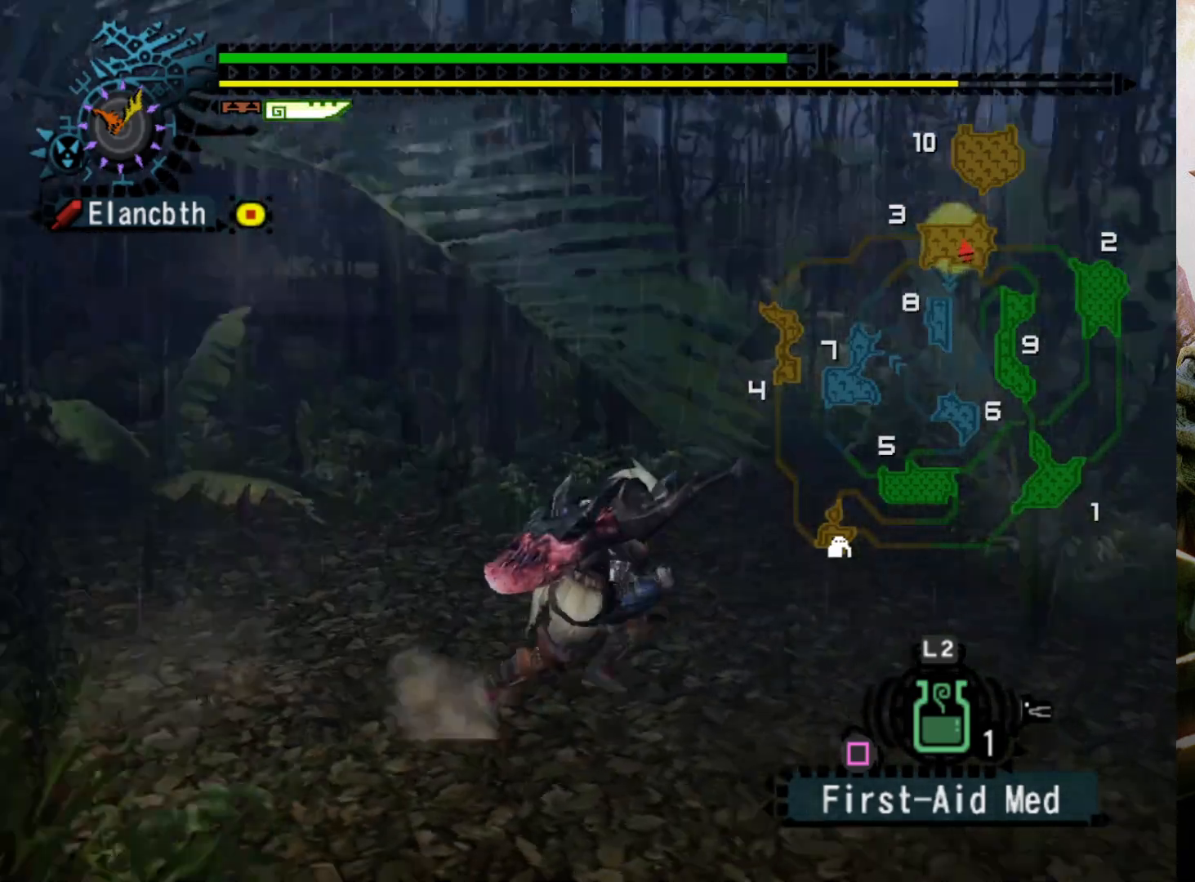
{"buttons": [], "left_stick": "right", "right_stick": "center", "events": [[100, "DPAD_LEFT", "up"]]}
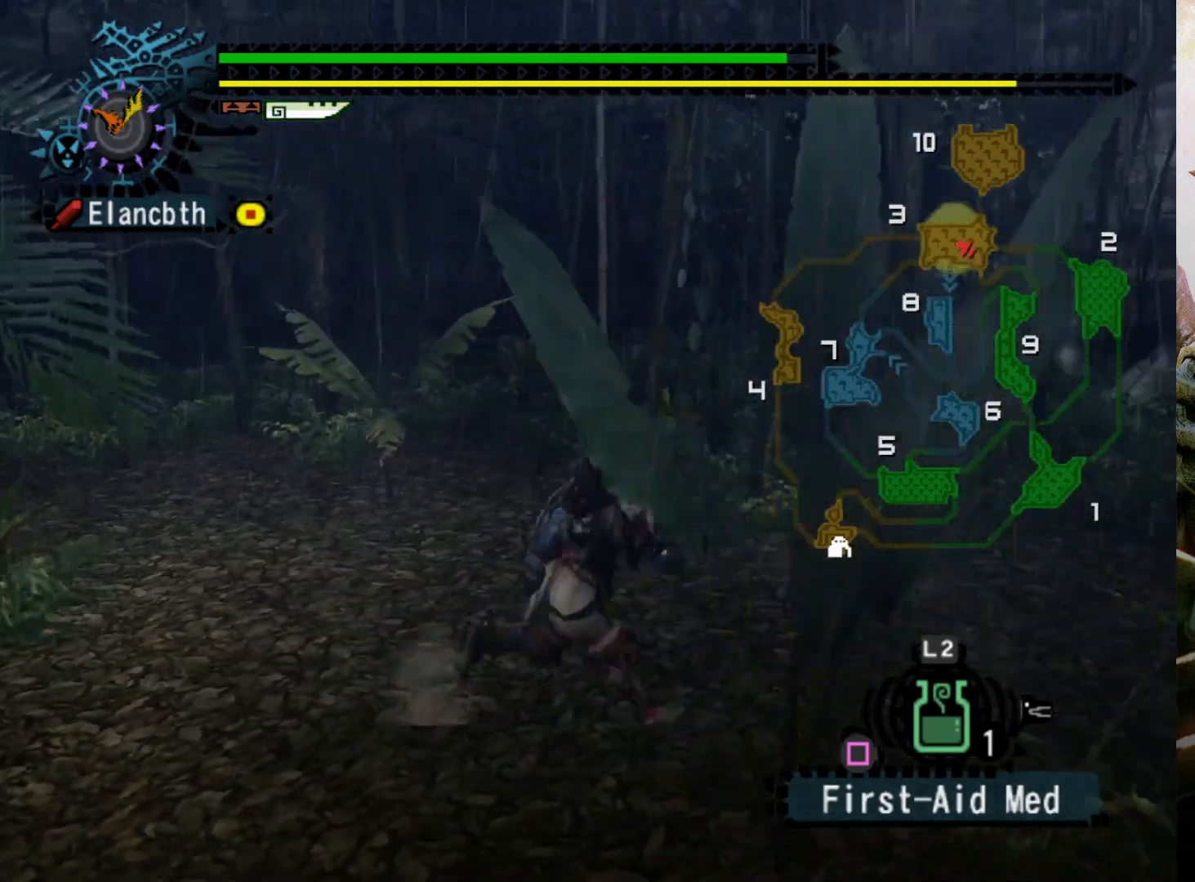
{"buttons": ["DPAD_RIGHT"], "left_stick": "down-right", "right_stick": "center", "events": [[100, "left_stick", "down-right"], [500, "DPAD_RIGHT", "down"]]}
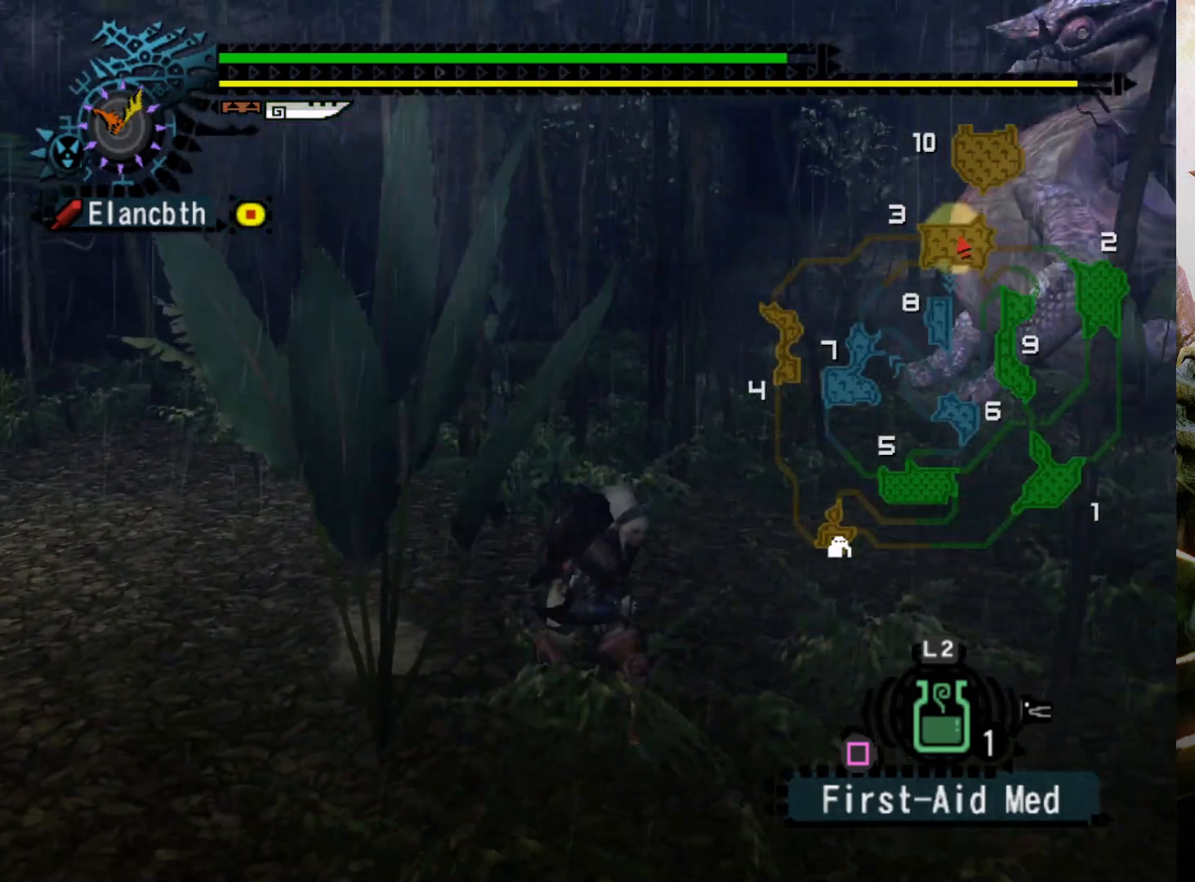
{"buttons": ["R2"], "left_stick": "up", "right_stick": "center", "events": [[100, "left_stick", "right"], [133, "DPAD_RIGHT", "up"], [333, "R2", "down"], [333, "left_stick", "up-right"], [467, "left_stick", "up"]]}
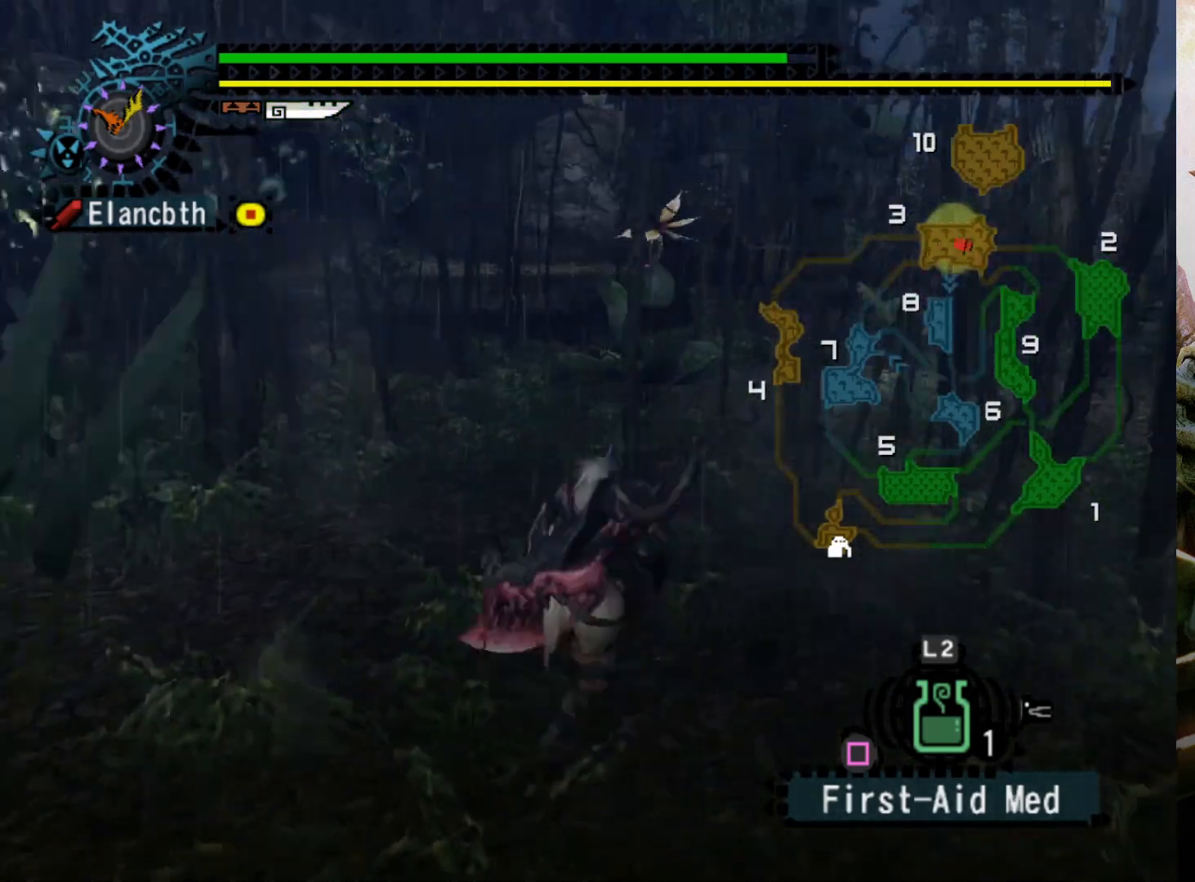
{"buttons": ["R2"], "left_stick": "up-left", "right_stick": "center", "events": [[367, "left_stick", "up-left"]]}
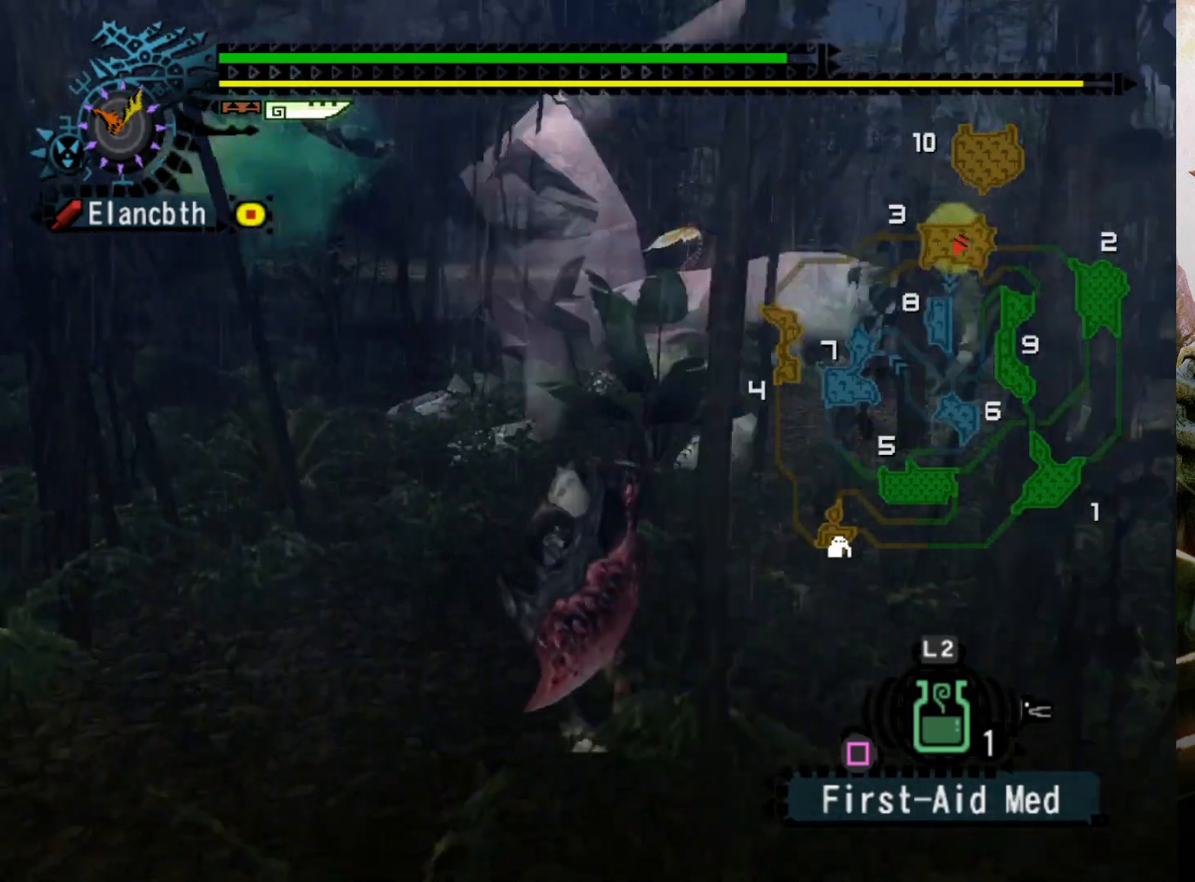
{"buttons": ["R2"], "left_stick": "up", "right_stick": "center", "events": [[67, "left_stick", "up"]]}
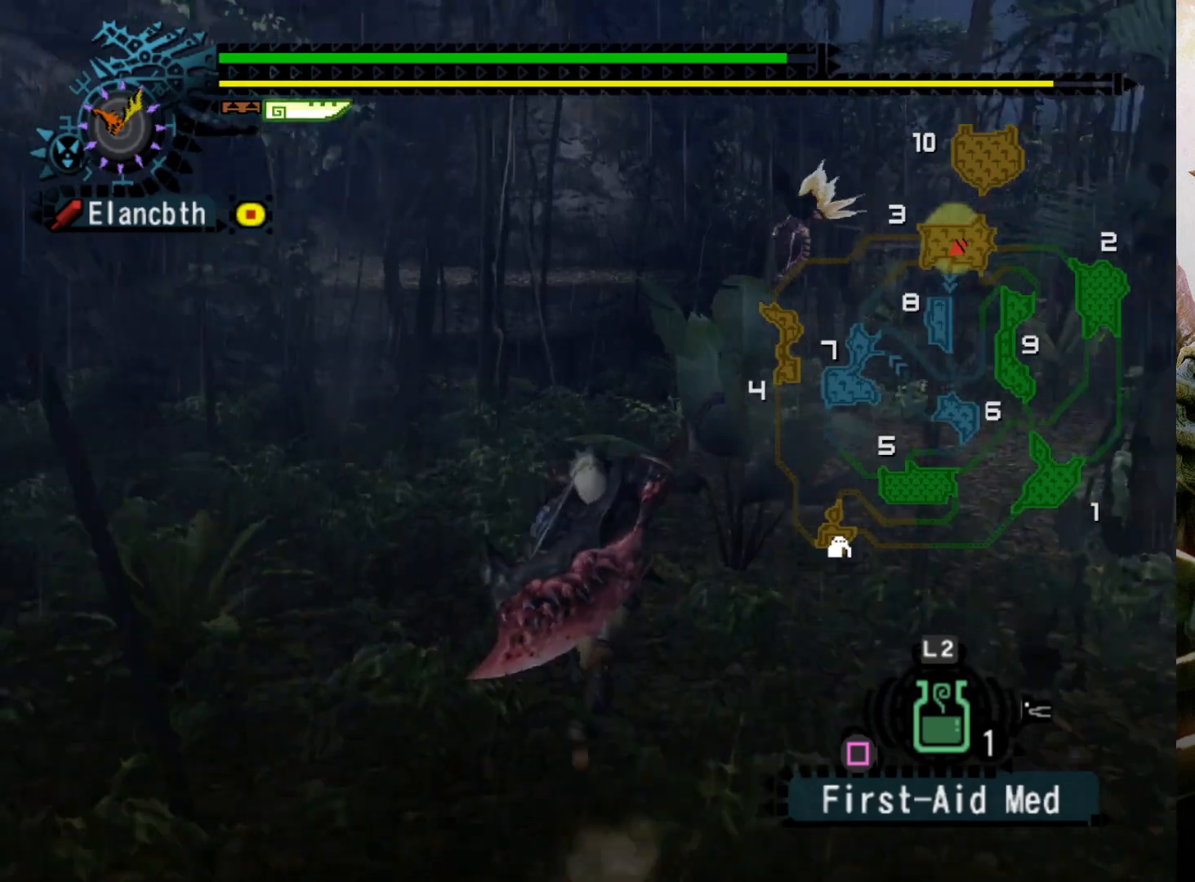
{"buttons": [], "left_stick": "up-left", "right_stick": "center", "events": [[67, "right_stick", "up-right"], [167, "R2", "up"], [200, "left_stick", "up-left"], [200, "right_stick", "center"]]}
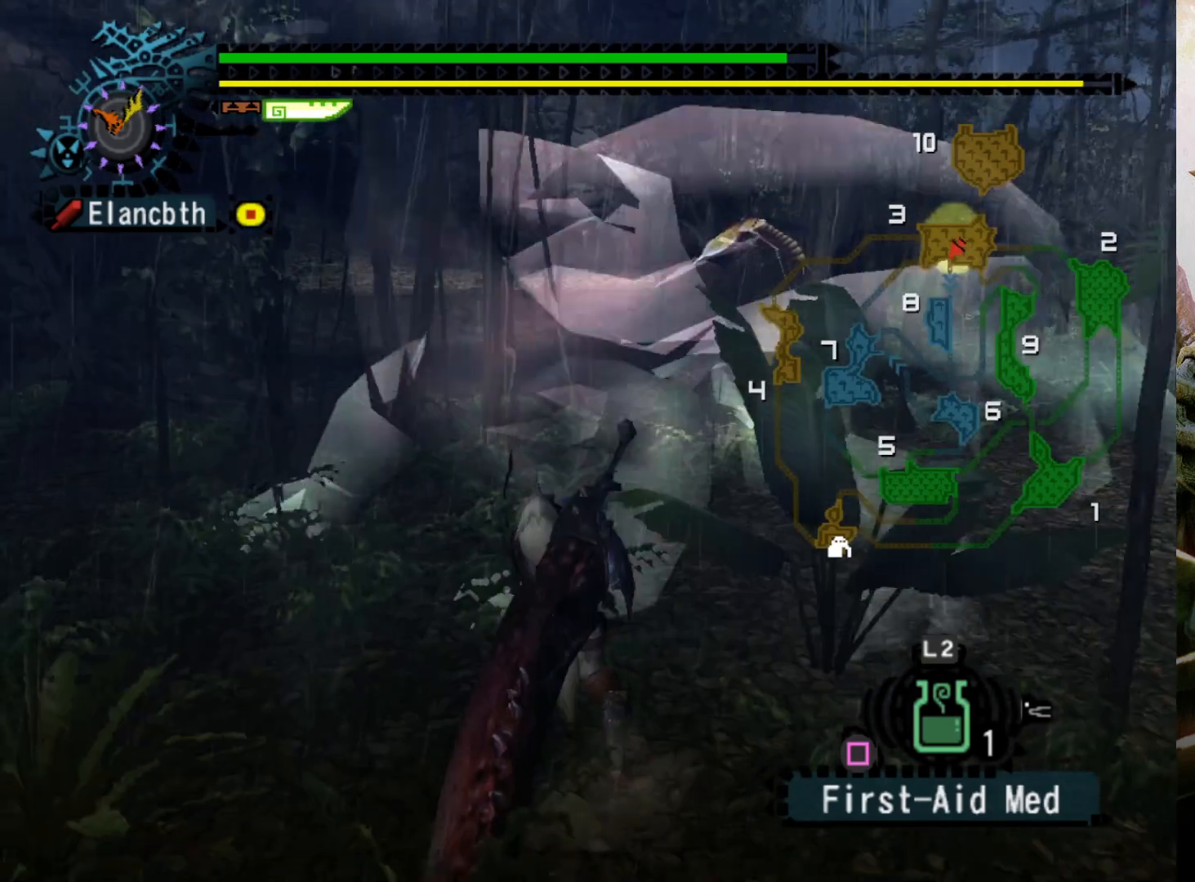
{"buttons": [], "left_stick": "center", "right_stick": "center", "events": [[133, "left_stick", "center"]]}
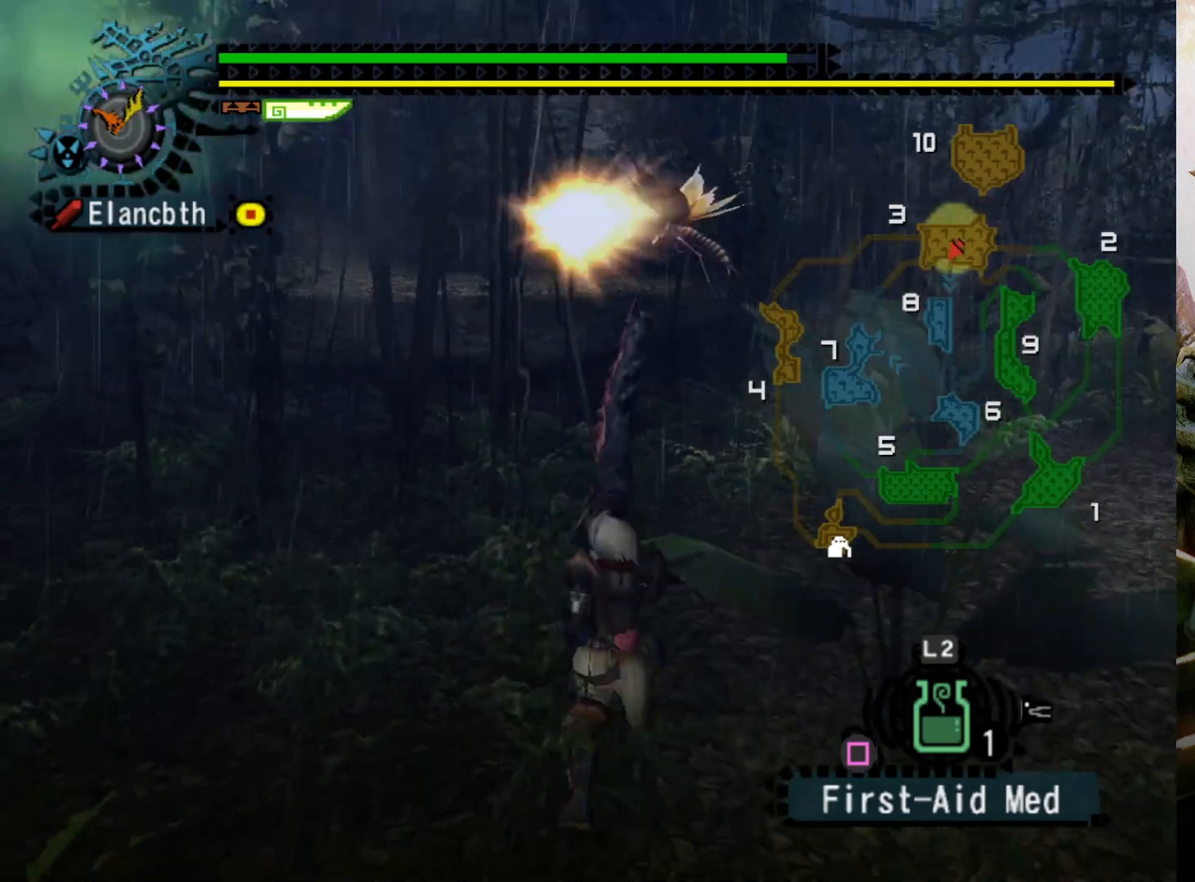
{"buttons": [], "left_stick": "center", "right_stick": "center", "events": []}
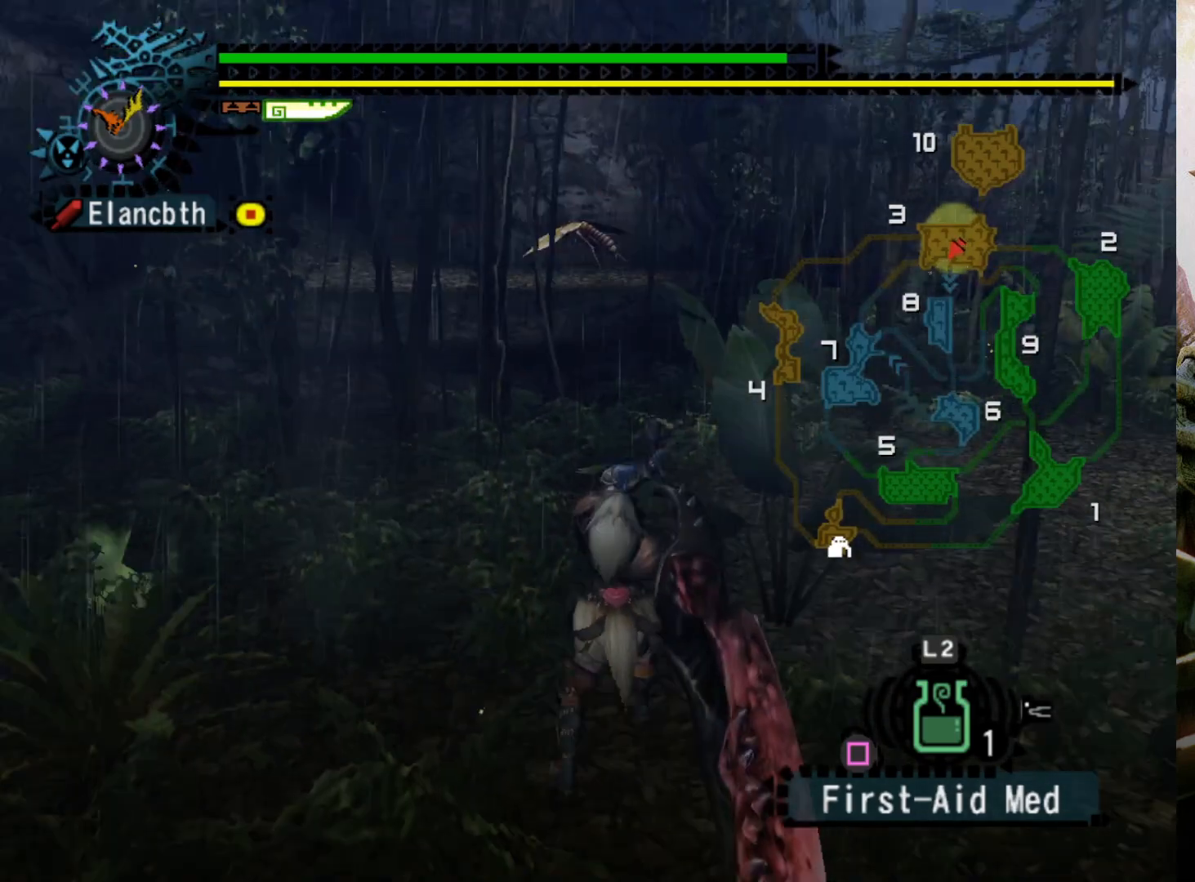
{"buttons": [], "left_stick": "center", "right_stick": "center", "events": [[200, "DPAD_RIGHT", "down"], [333, "DPAD_RIGHT", "up"]]}
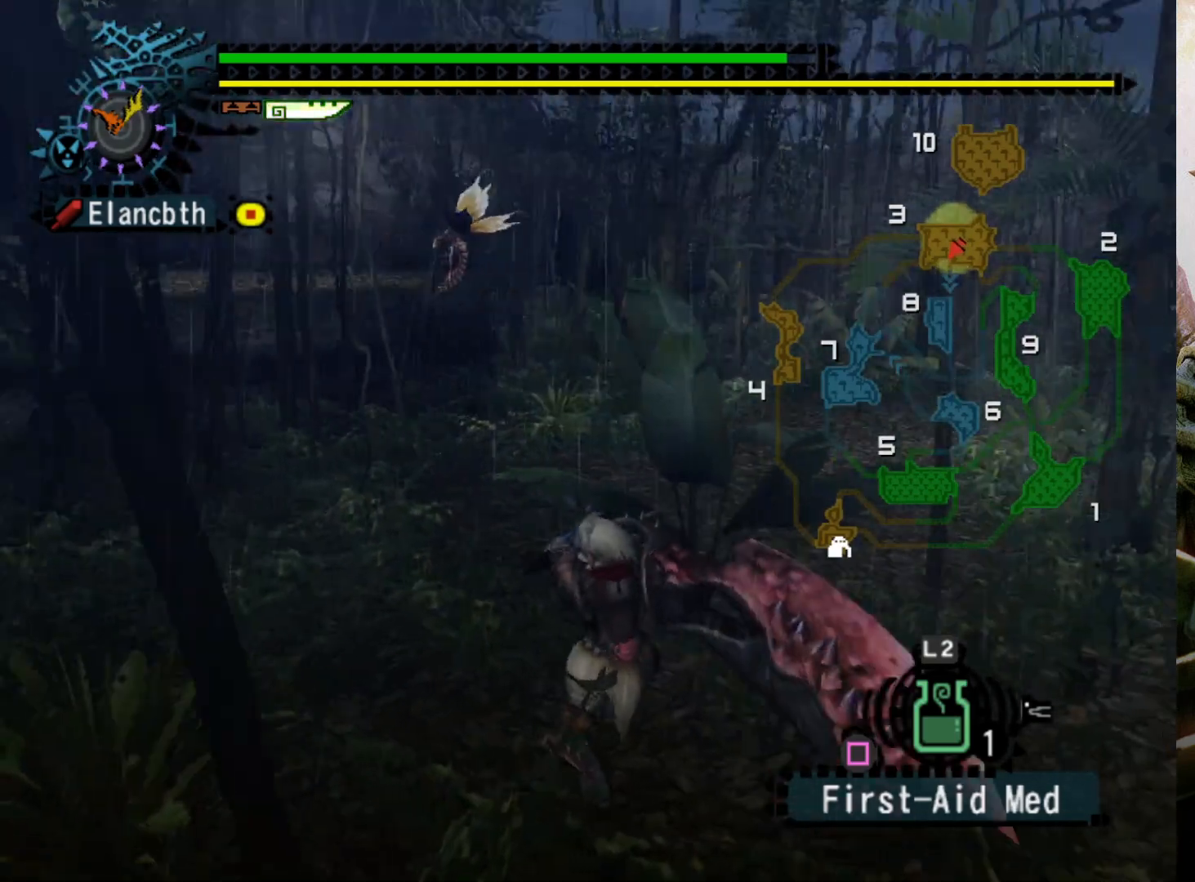
{"buttons": [], "left_stick": "up-right", "right_stick": "center", "events": [[300, "left_stick", "up-right"]]}
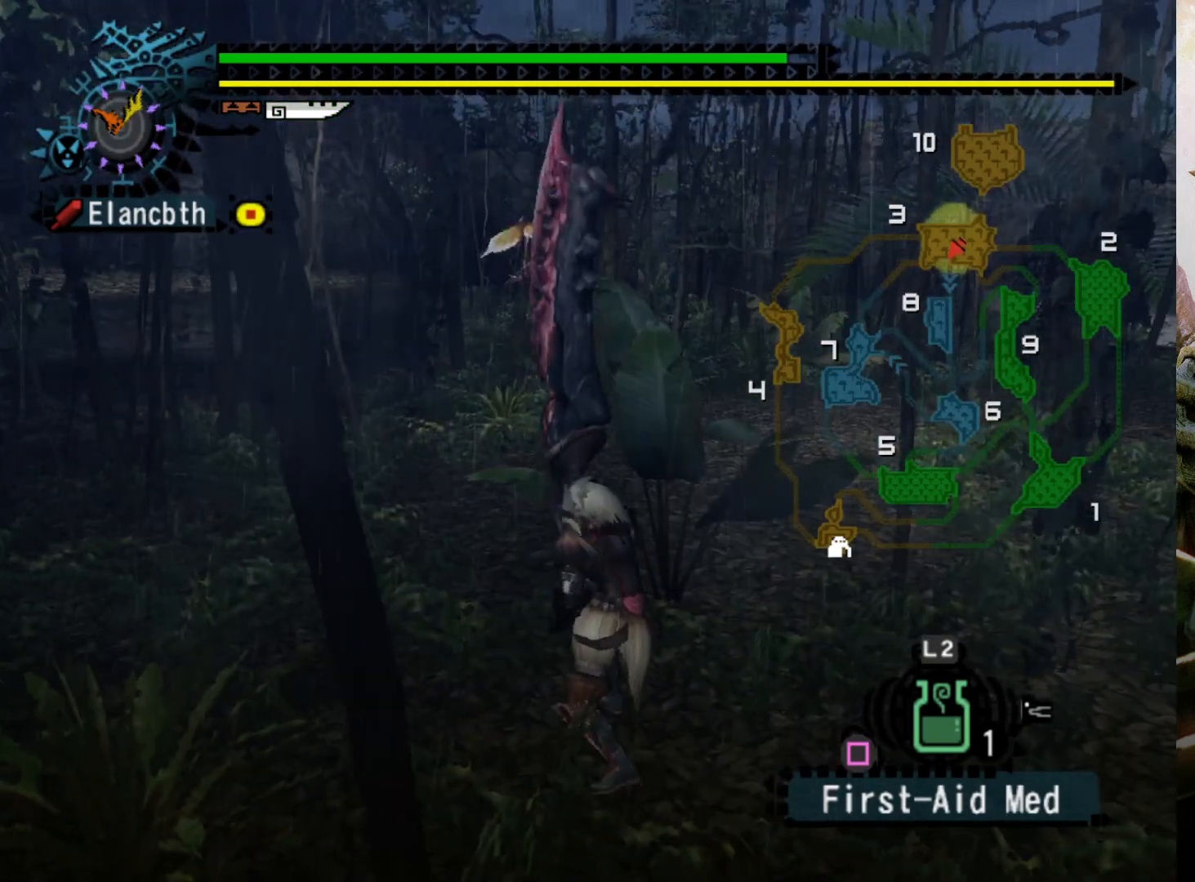
{"buttons": [], "left_stick": "up-right", "right_stick": "center", "events": [[33, "left_stick", "right"], [400, "left_stick", "up-right"]]}
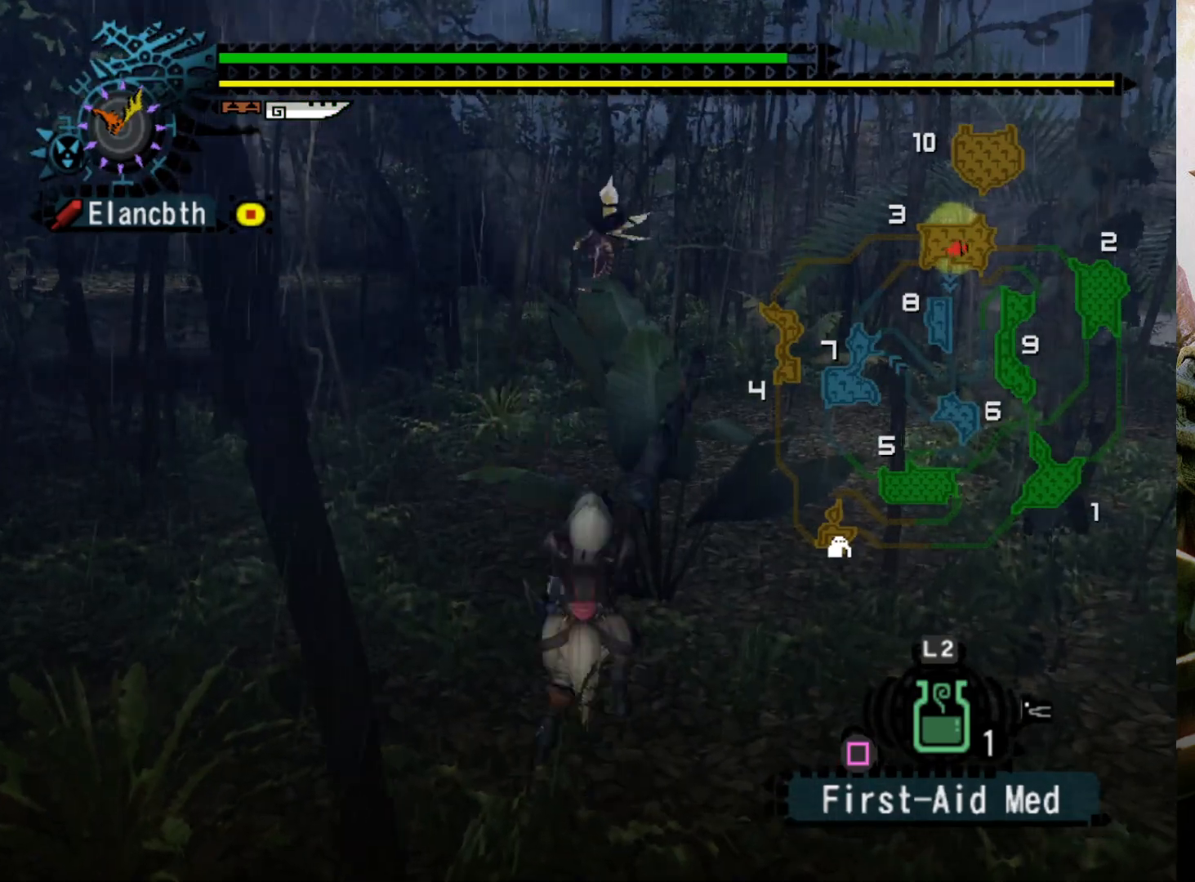
{"buttons": ["DPAD_LEFT"], "left_stick": "center", "right_stick": "center", "events": [[167, "CROSS", "down"], [333, "CROSS", "up"], [367, "DPAD_LEFT", "down"], [433, "left_stick", "center"]]}
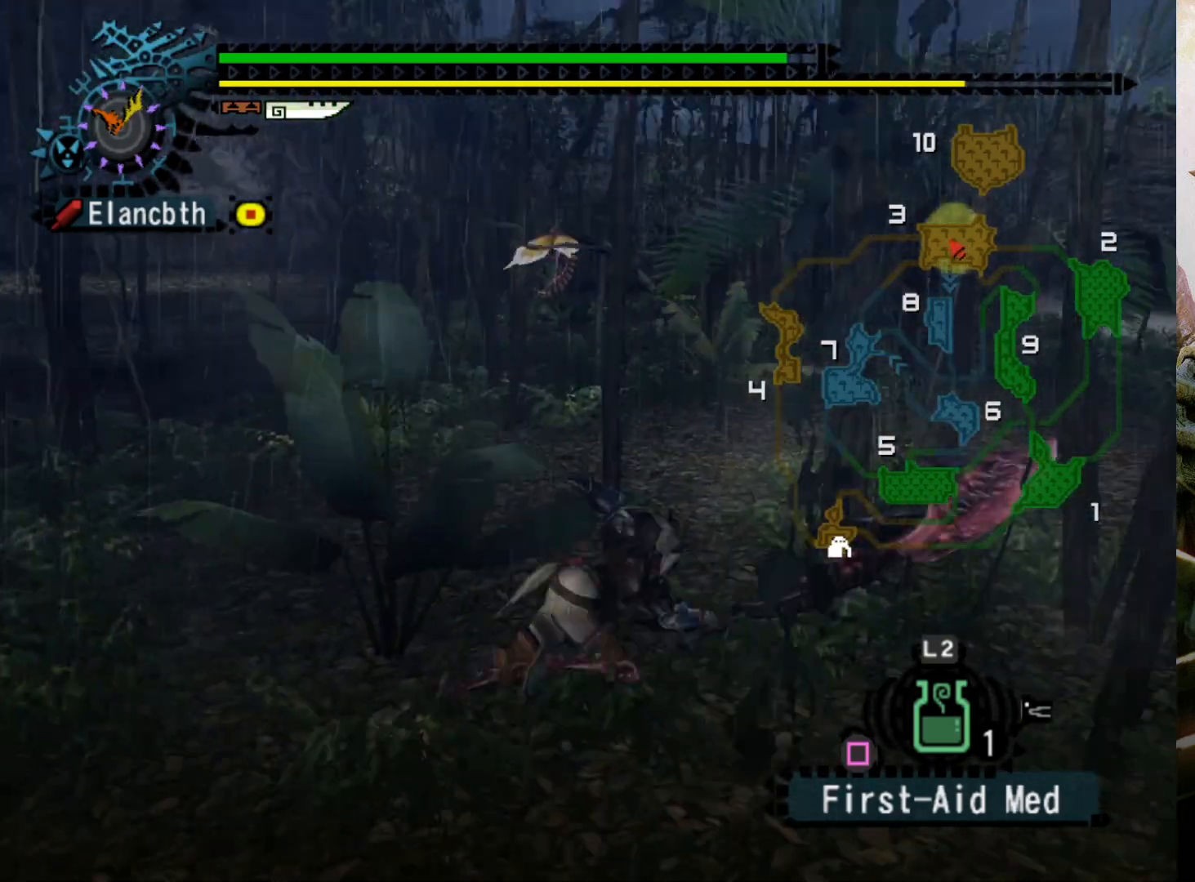
{"buttons": [], "left_stick": "right", "right_stick": "center", "events": [[33, "DPAD_LEFT", "up"], [467, "left_stick", "right"]]}
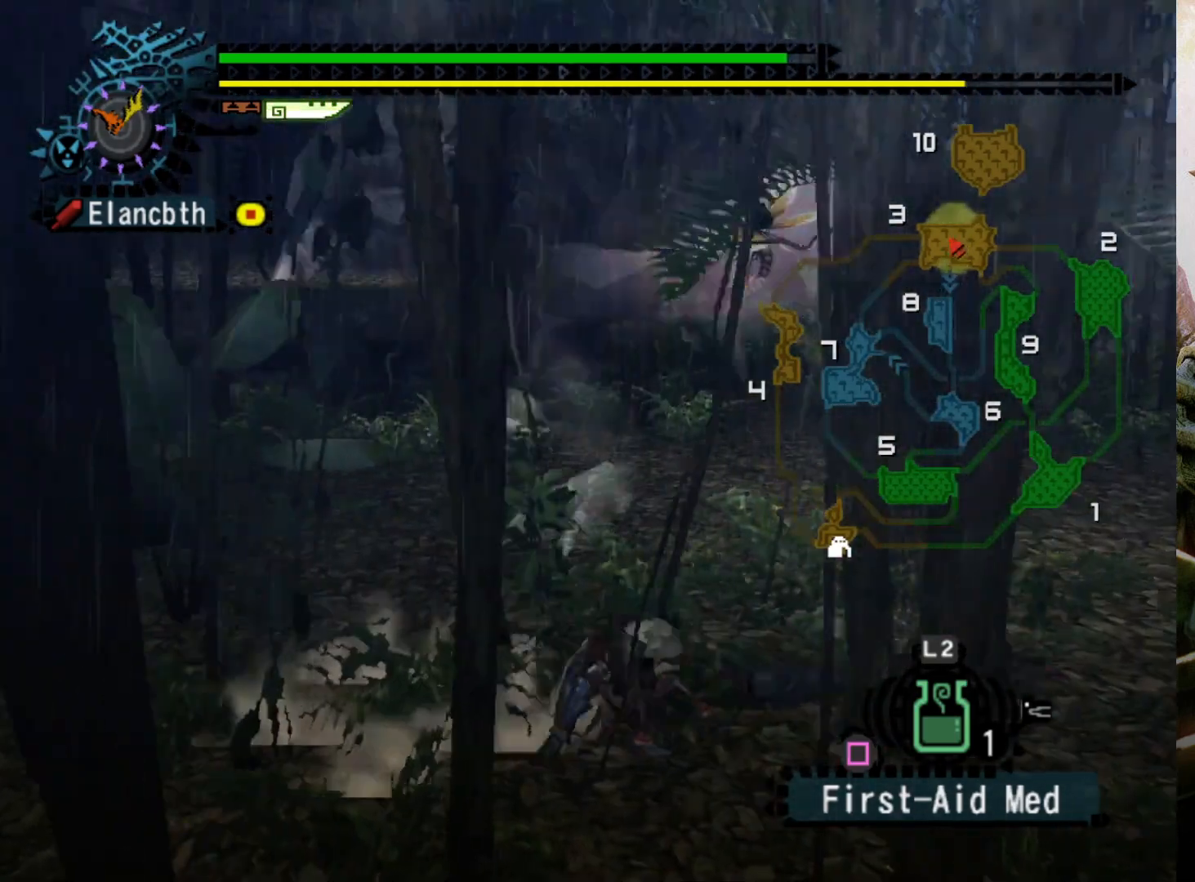
{"buttons": ["R2"], "left_stick": "right", "right_stick": "center", "events": [[400, "R2", "down"]]}
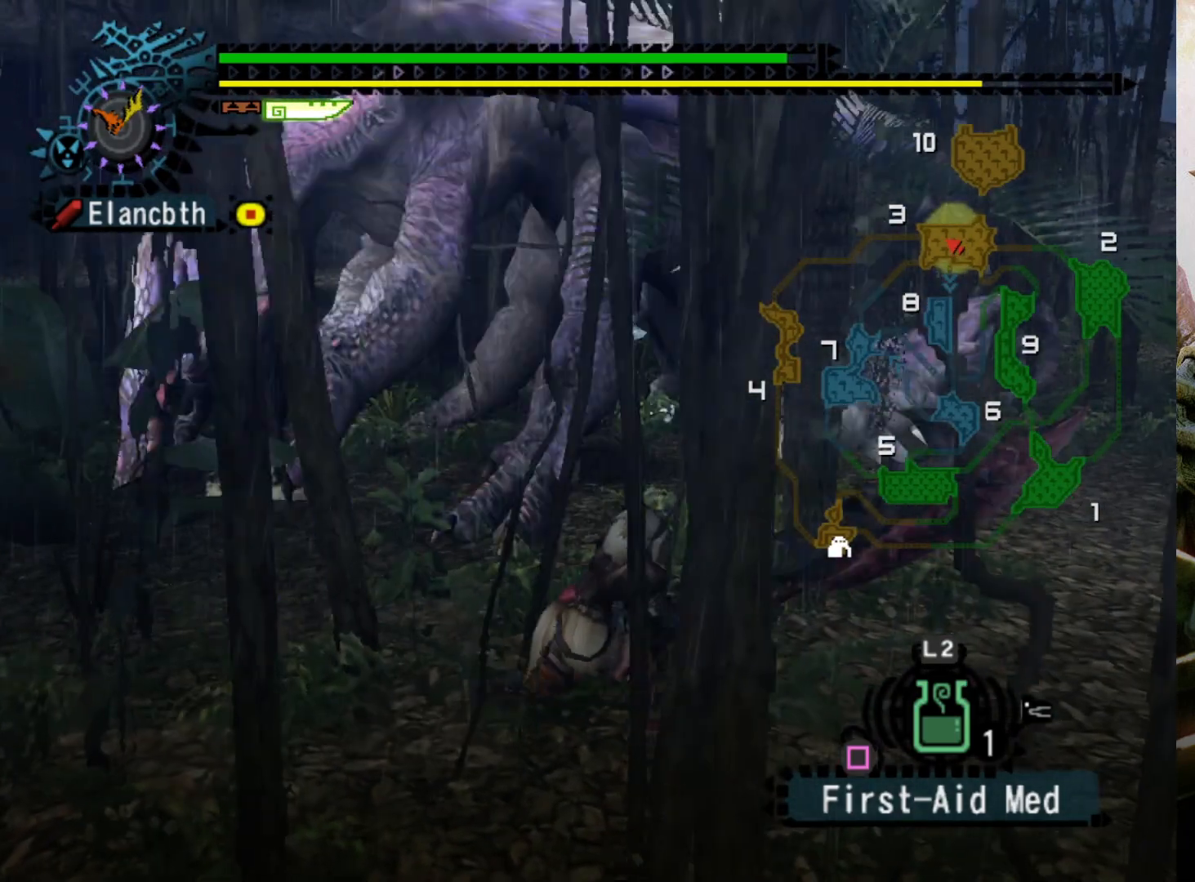
{"buttons": ["DPAD_RIGHT"], "left_stick": "center", "right_stick": "center", "events": [[67, "R2", "up"], [267, "left_stick", "center"], [467, "DPAD_RIGHT", "down"]]}
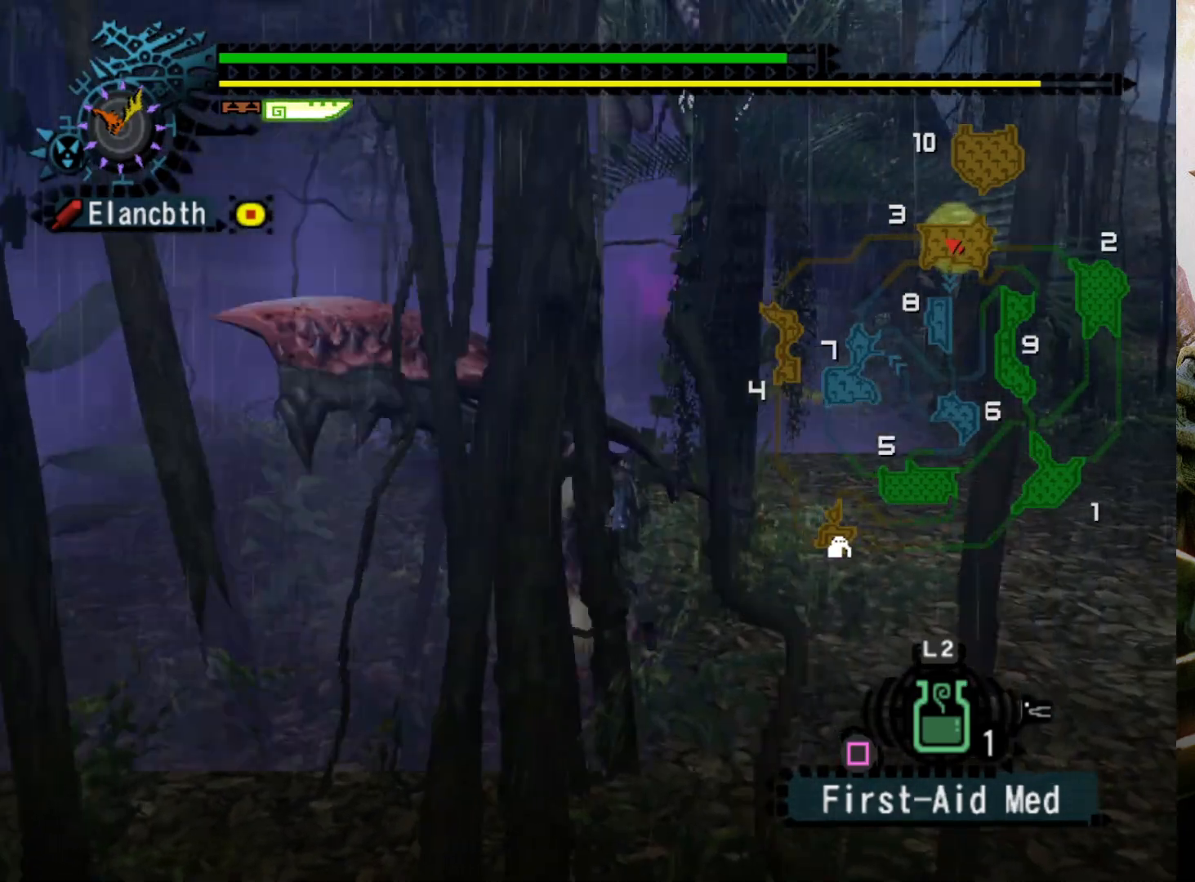
{"buttons": [], "left_stick": "right", "right_stick": "center", "events": [[133, "DPAD_RIGHT", "up"], [467, "left_stick", "right"]]}
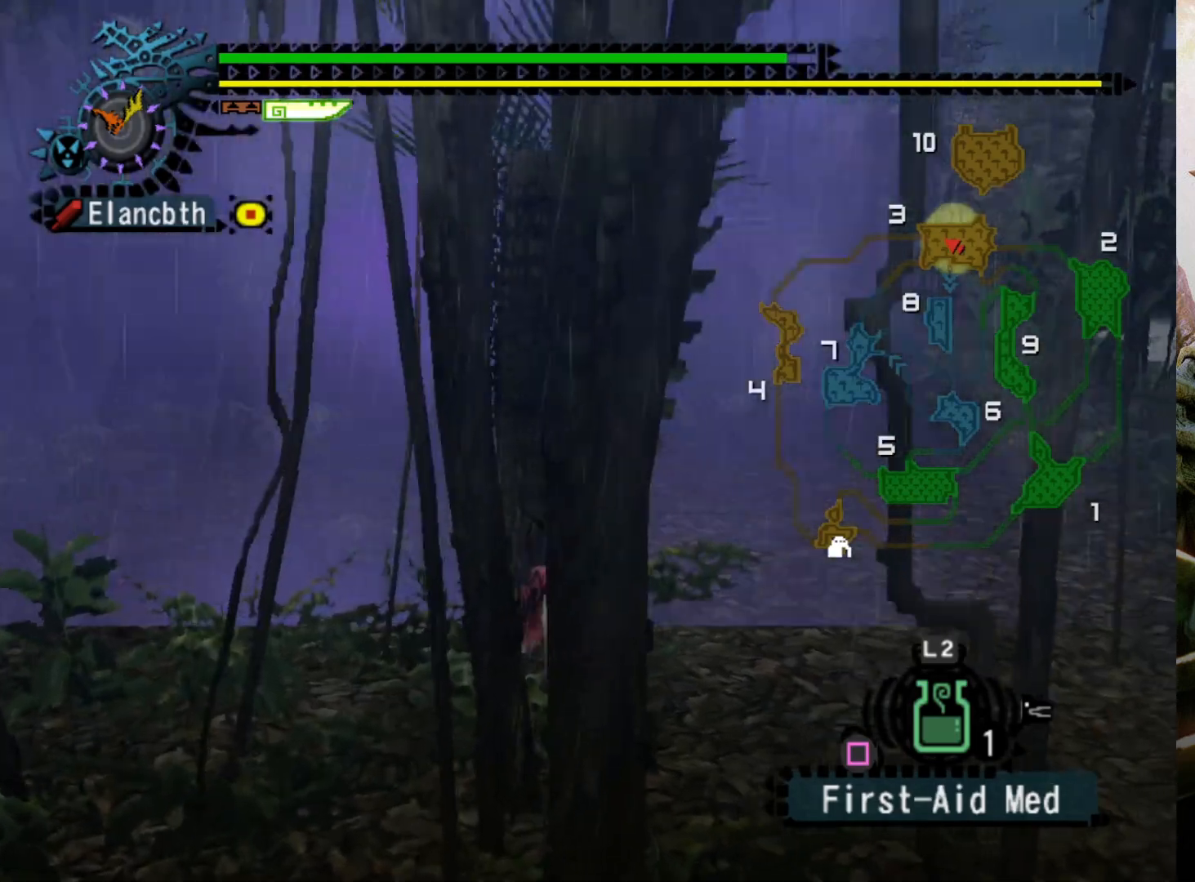
{"buttons": ["R2"], "left_stick": "right", "right_stick": "center", "events": [[167, "R2", "down"], [233, "DPAD_LEFT", "down"], [333, "DPAD_LEFT", "up"]]}
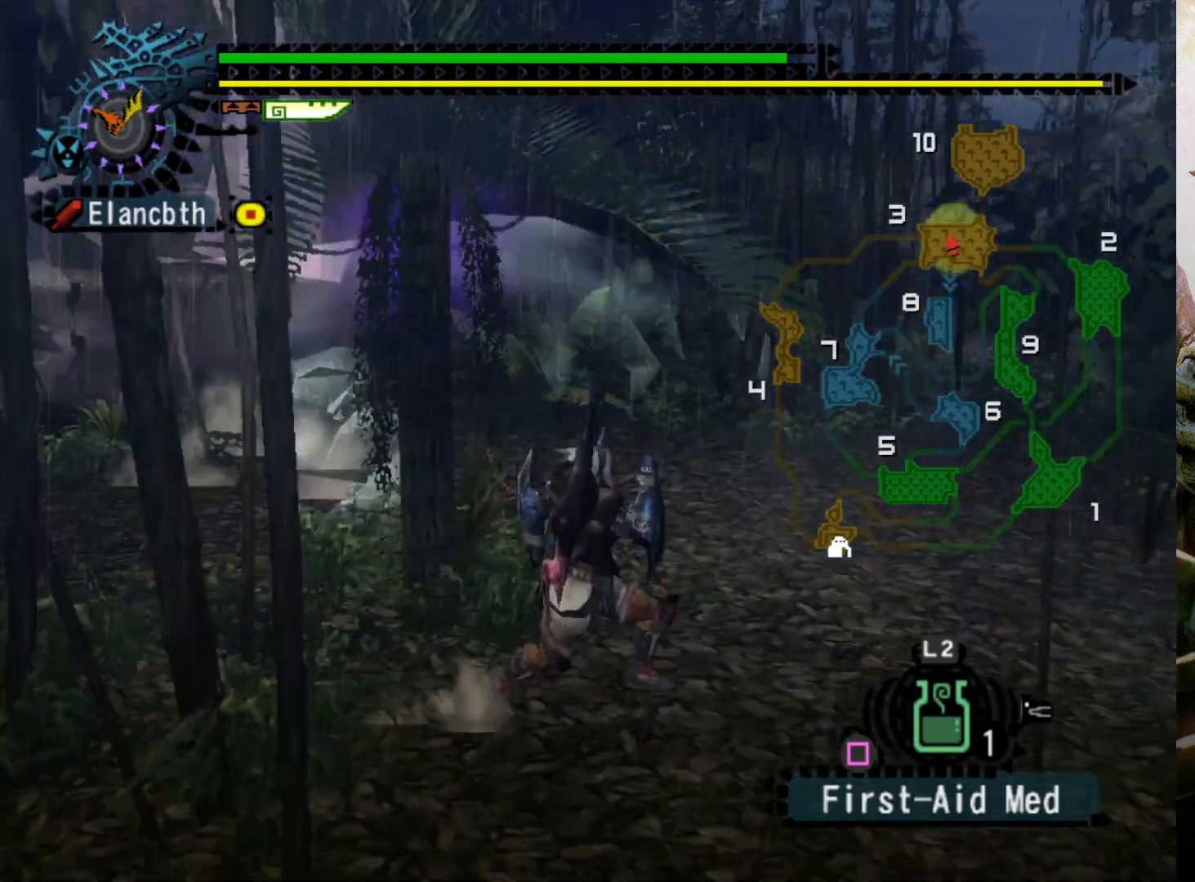
{"buttons": ["R2", "DPAD_LEFT"], "left_stick": "up-right", "right_stick": "center", "events": [[400, "DPAD_LEFT", "down"], [400, "left_stick", "up-right"]]}
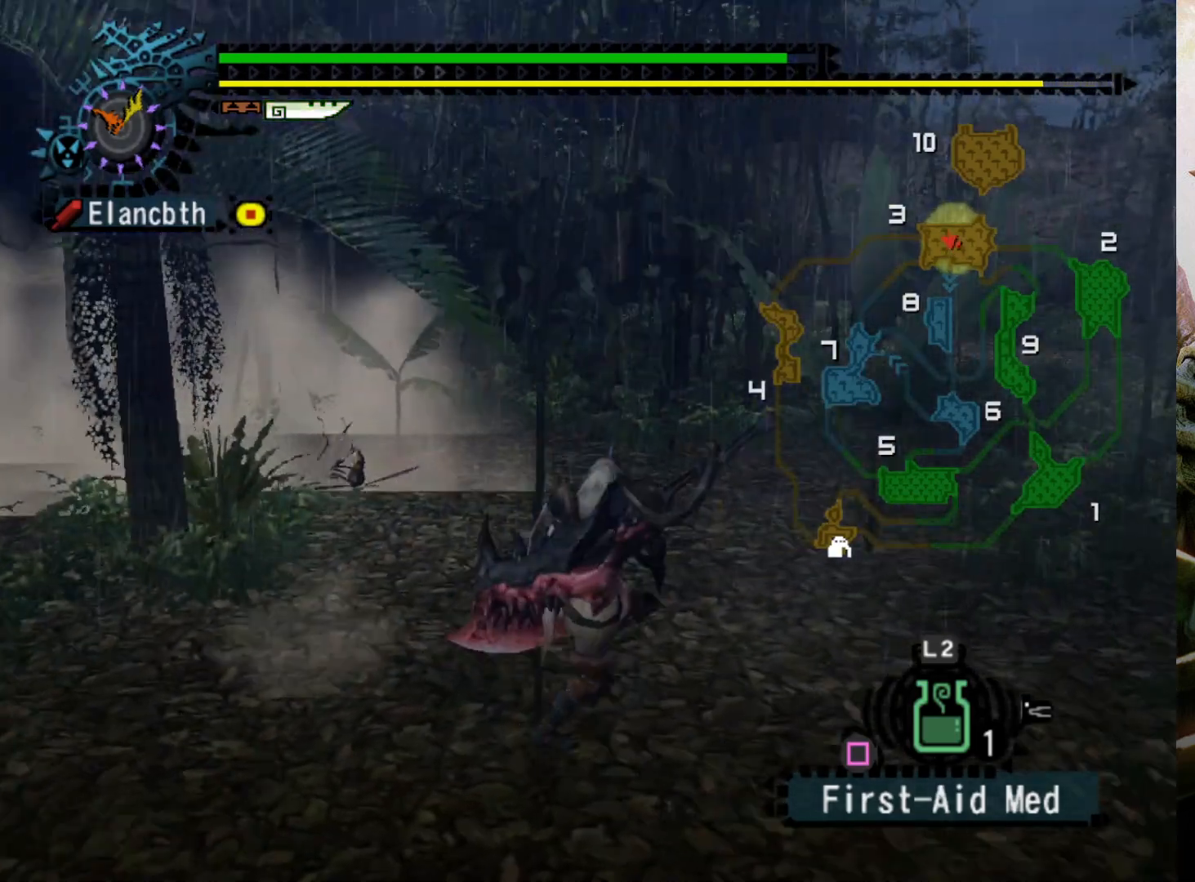
{"buttons": ["R2", "DPAD_LEFT"], "left_stick": "up-right", "right_stick": "center", "events": [[133, "DPAD_LEFT", "up"], [500, "DPAD_LEFT", "down"]]}
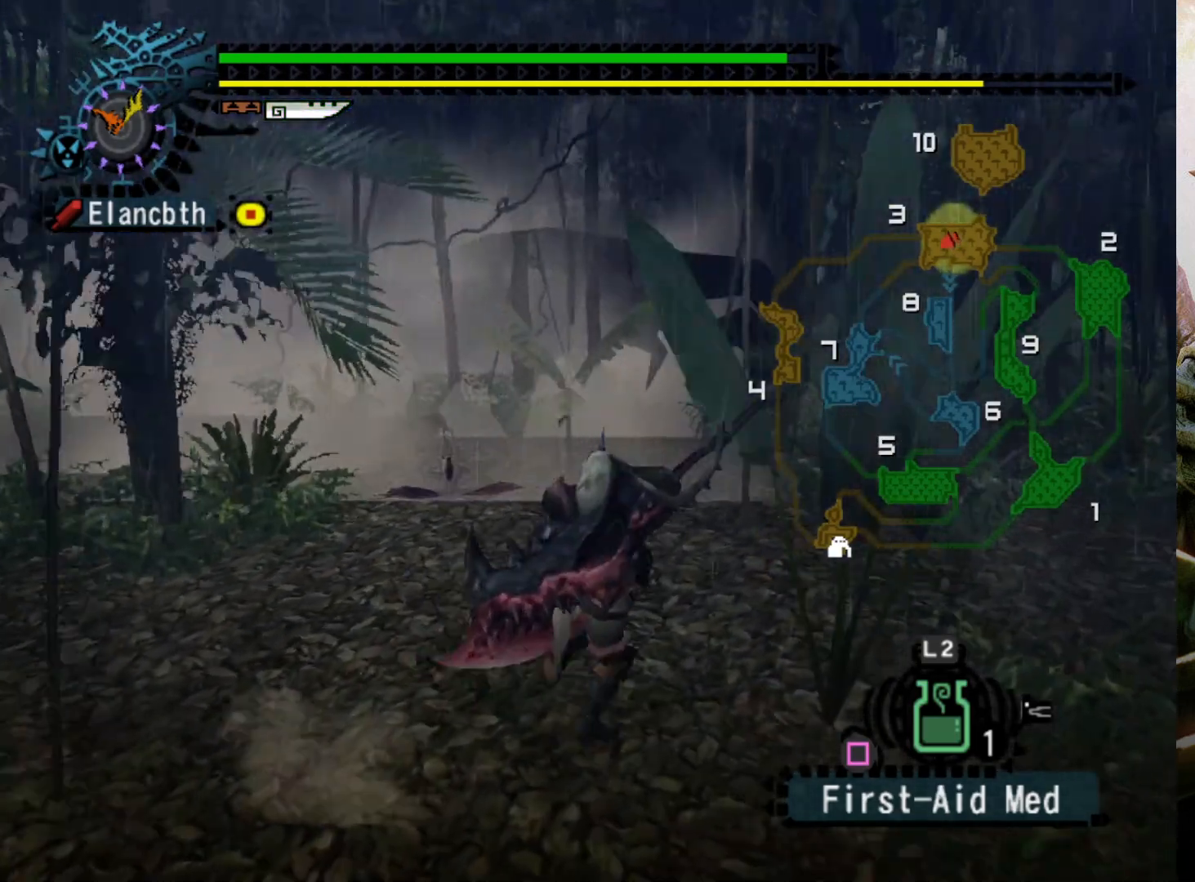
{"buttons": ["R2"], "left_stick": "up-right", "right_stick": "center", "events": [[133, "DPAD_LEFT", "up"]]}